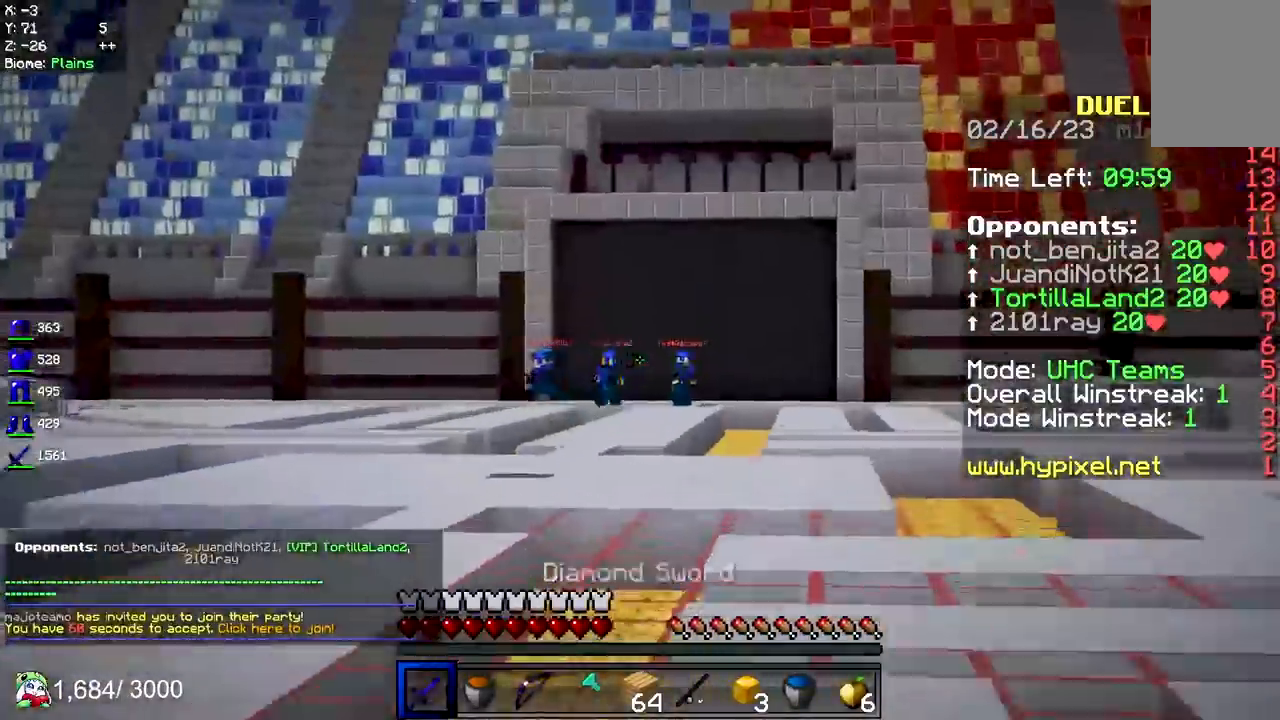
Gameplay with keyboard and mouse; each line is a JSON object with the keys and mouse buttons held at the frame after it. "events" lists presses ("down") and releases ("up") of "a", "d", "s", "space", "w", "mouse_left" and "mouse_right" between this image and that frame as [ms after this image, input, new state], when the widget could be followed in between. "mouse_left", "mouse_right" = the "left", "right" buttons of the "mouse" list. No other keys are recorded. Fast repeated clicks can show as one long hold. Mouse movement is not recorded.
{"keys": ["d", "space", "w"], "mouse": ["left"], "events": [[33, "d", "down"], [283, "d", "up"], [483, "d", "down"]]}
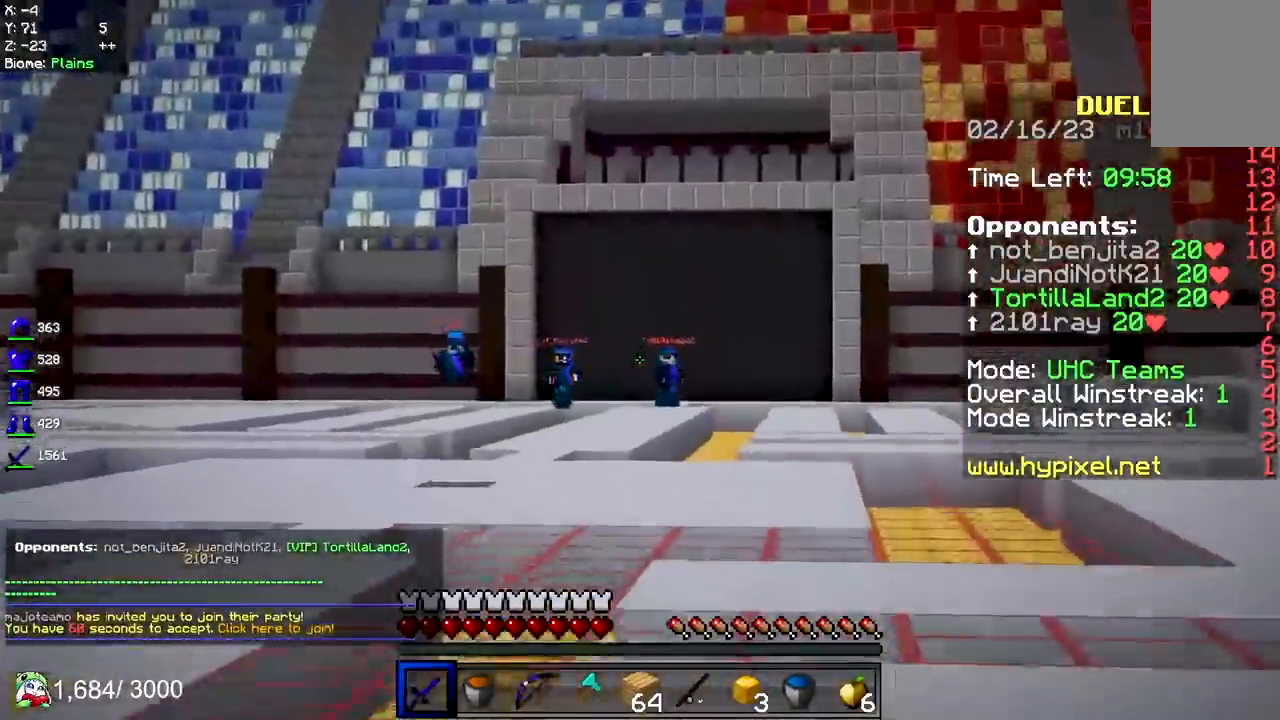
{"keys": ["d", "space", "w"], "mouse": ["left"], "events": []}
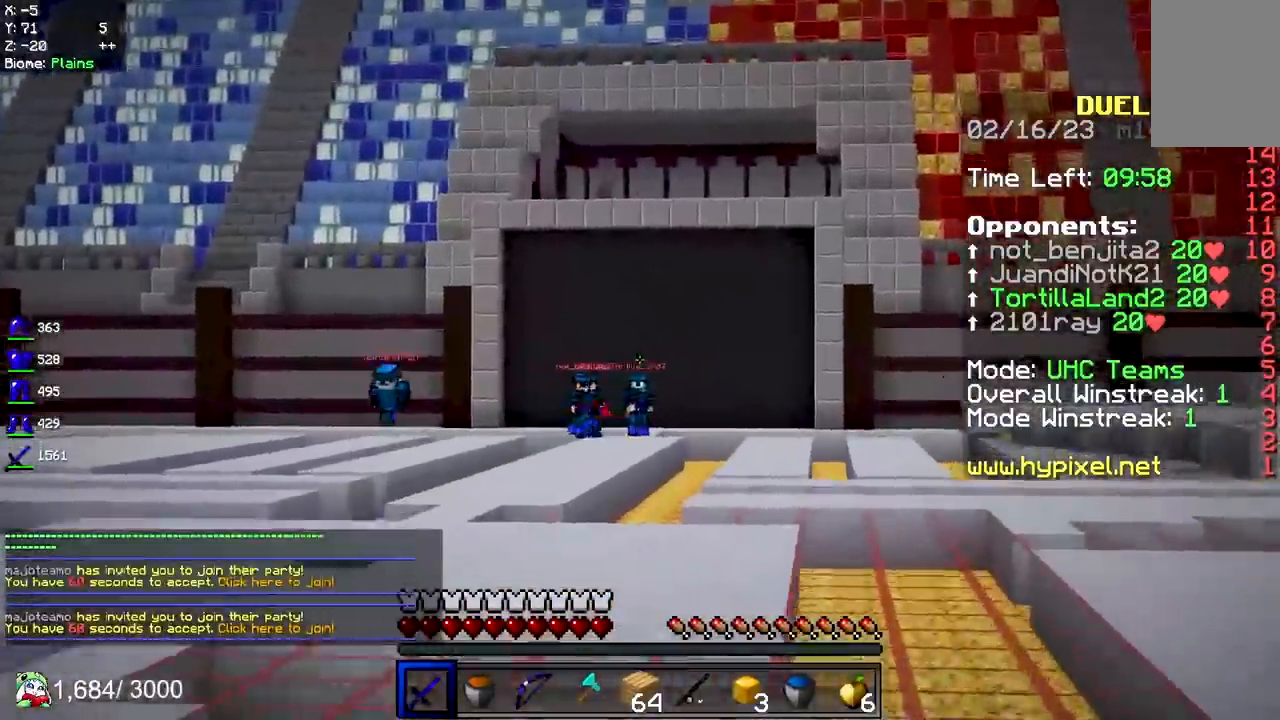
{"keys": ["d", "space", "w"], "mouse": ["left"], "events": []}
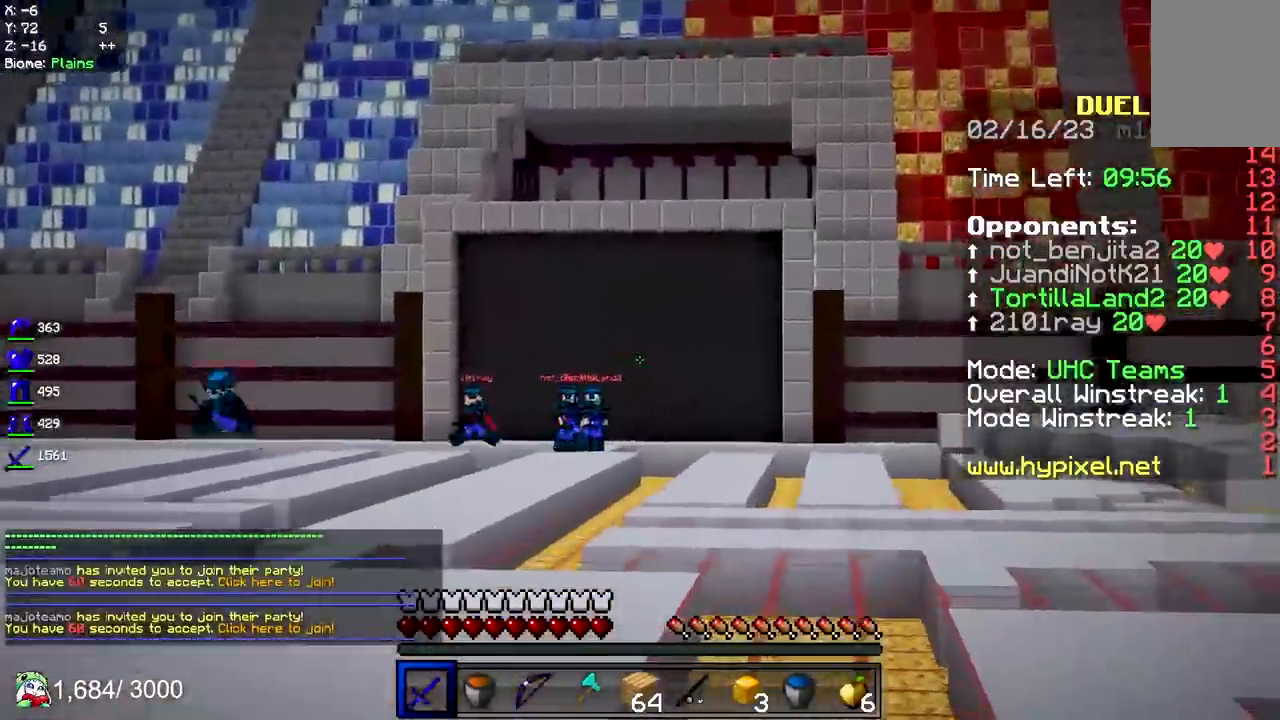
{"keys": ["space", "w"], "mouse": ["left"], "events": [[433, "d", "up"]]}
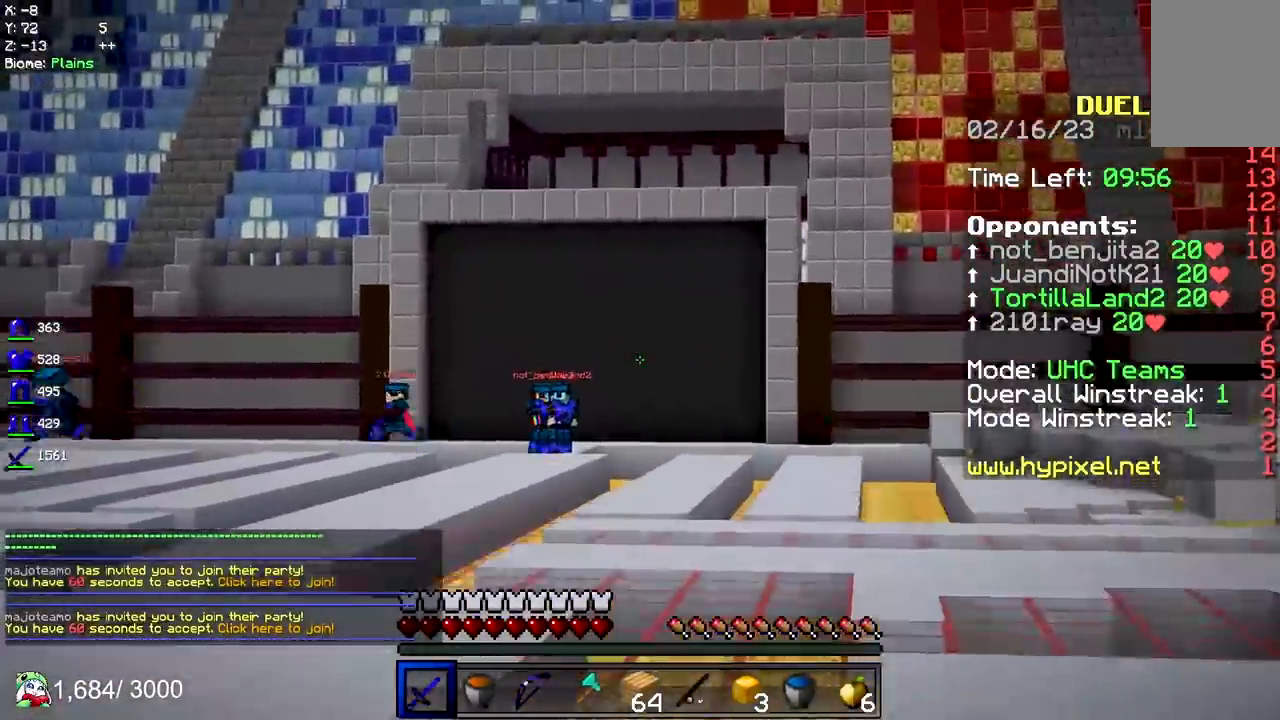
{"keys": ["d", "space", "w"], "mouse": ["left"], "events": [[233, "d", "down"]]}
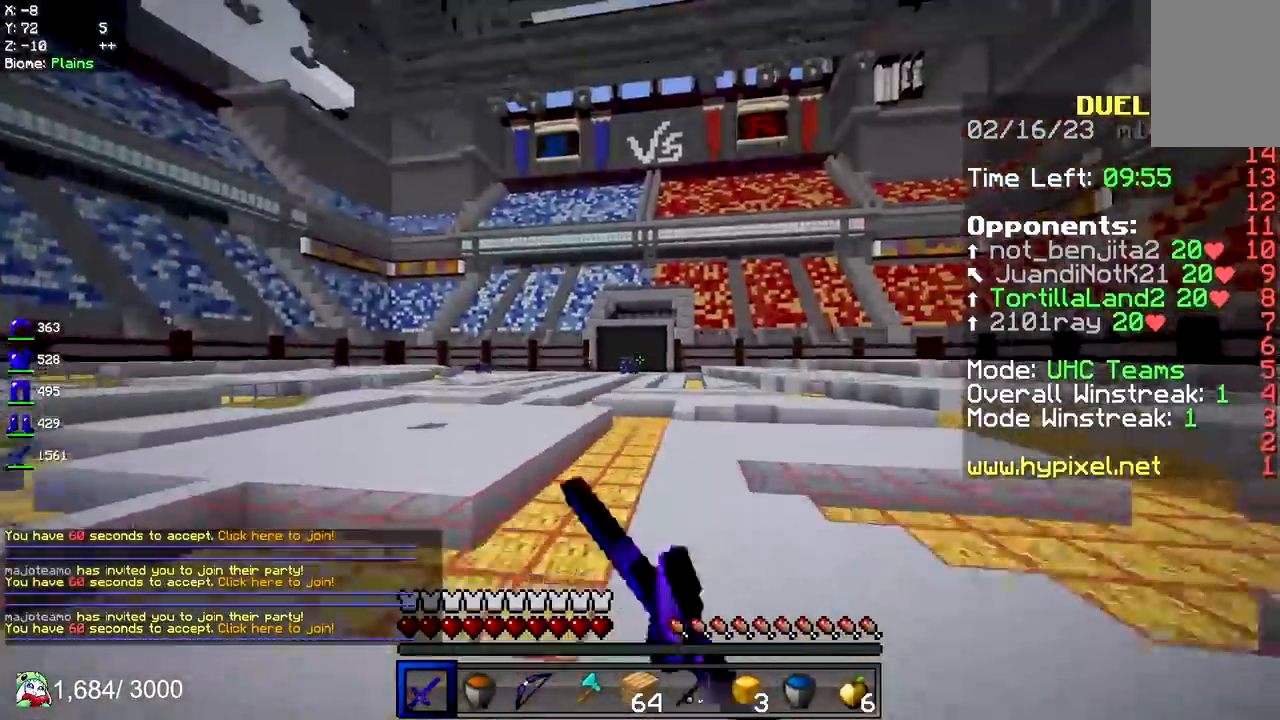
{"keys": ["d", "space", "w"], "mouse": ["left"], "events": []}
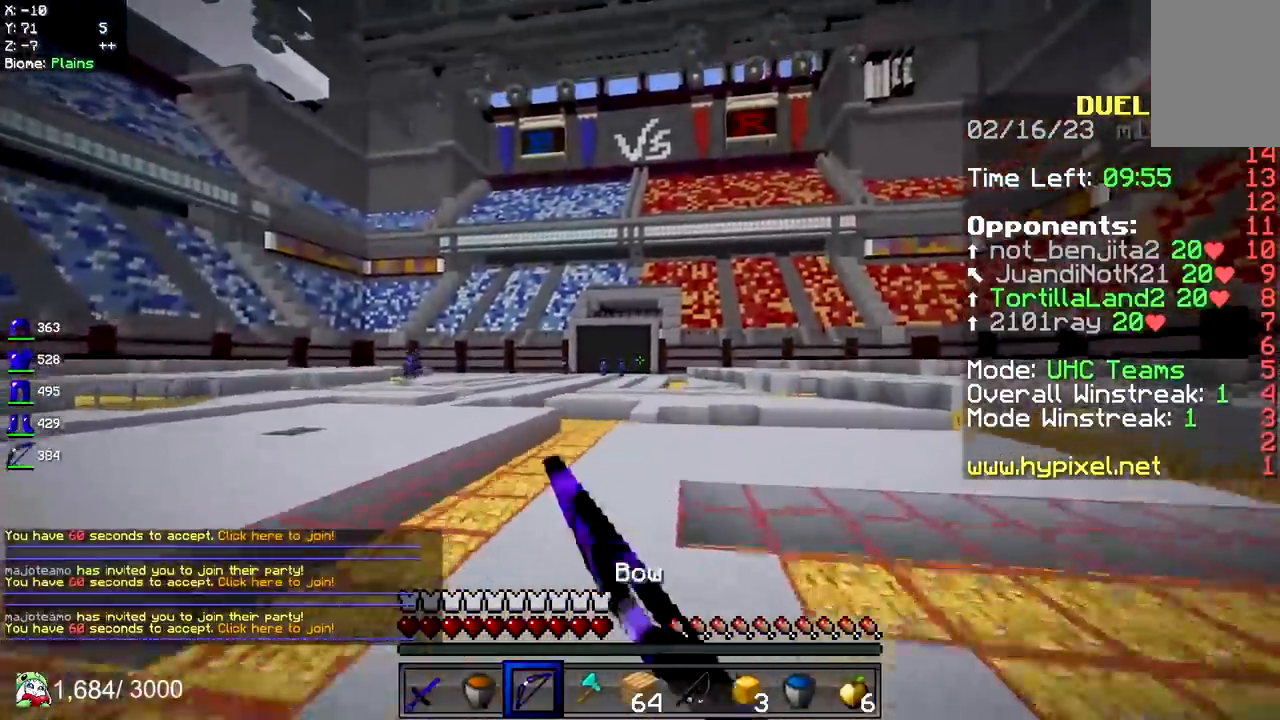
{"keys": ["space", "w"], "mouse": [], "events": [[283, "mouse_left", "up"], [417, "d", "up"]]}
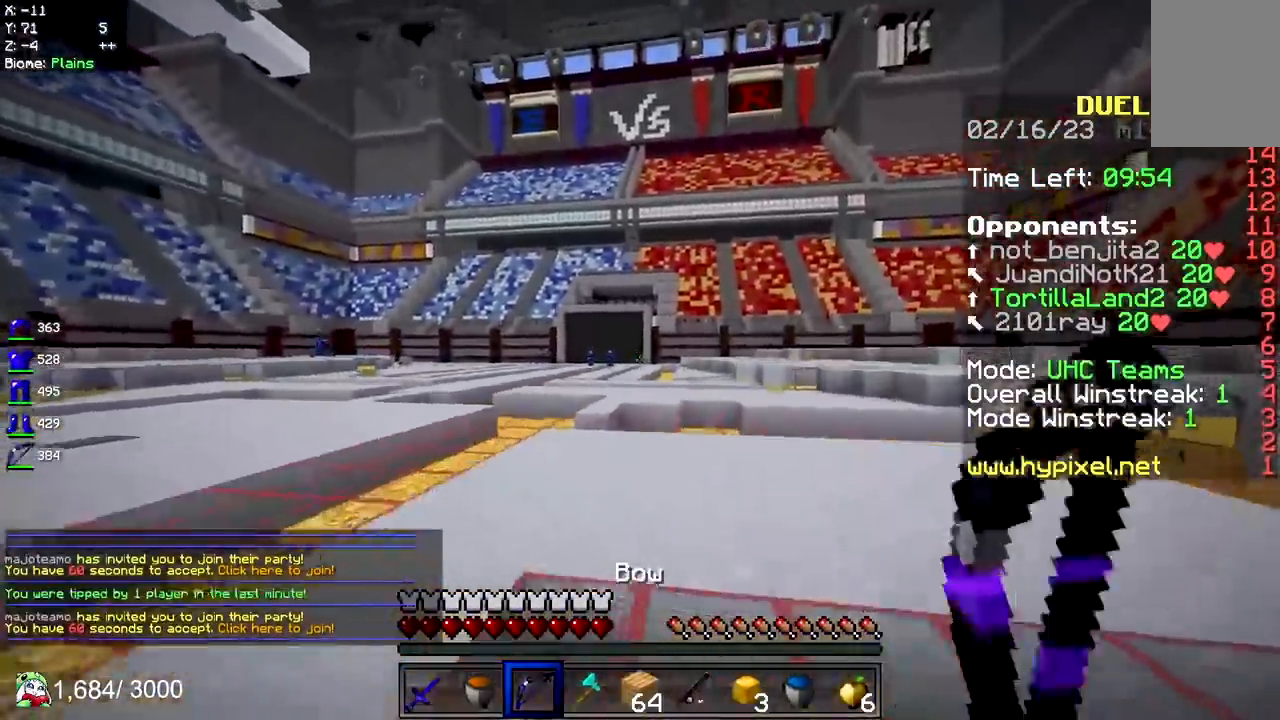
{"keys": ["d", "space", "w"], "mouse": ["left"], "events": [[50, "d", "down"], [133, "mouse_left", "down"]]}
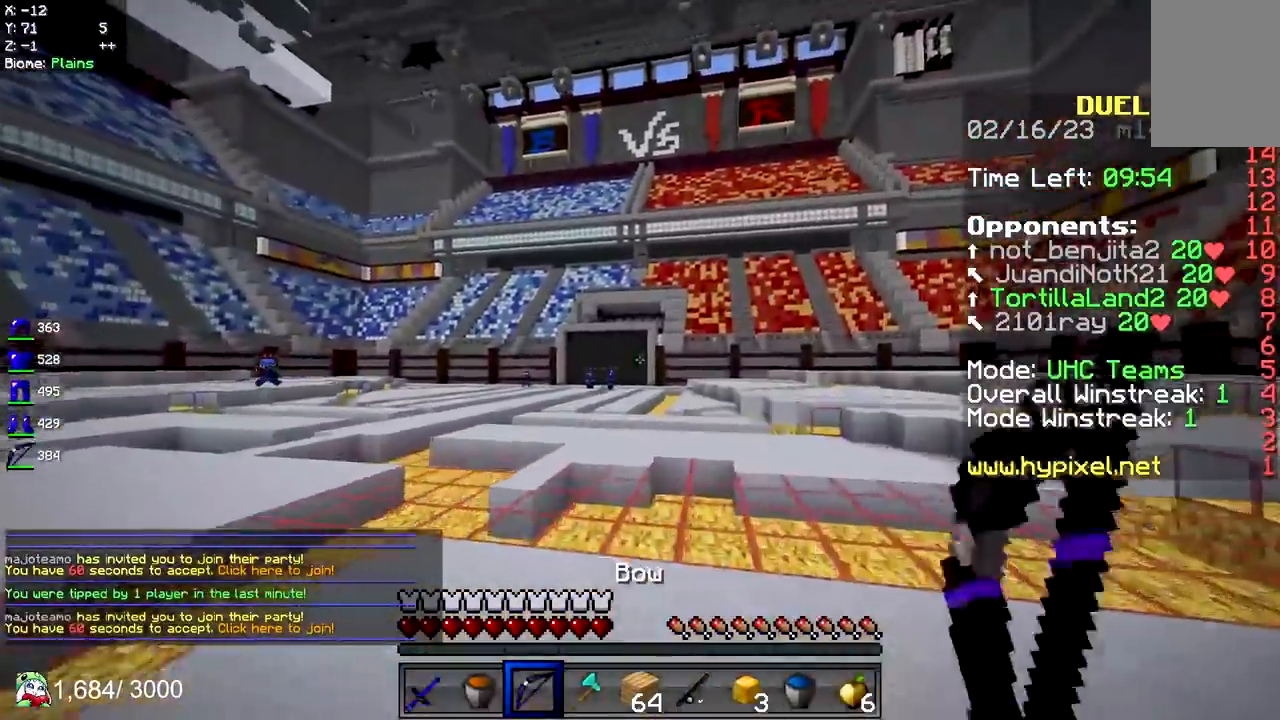
{"keys": ["d", "space", "w"], "mouse": ["left"], "events": []}
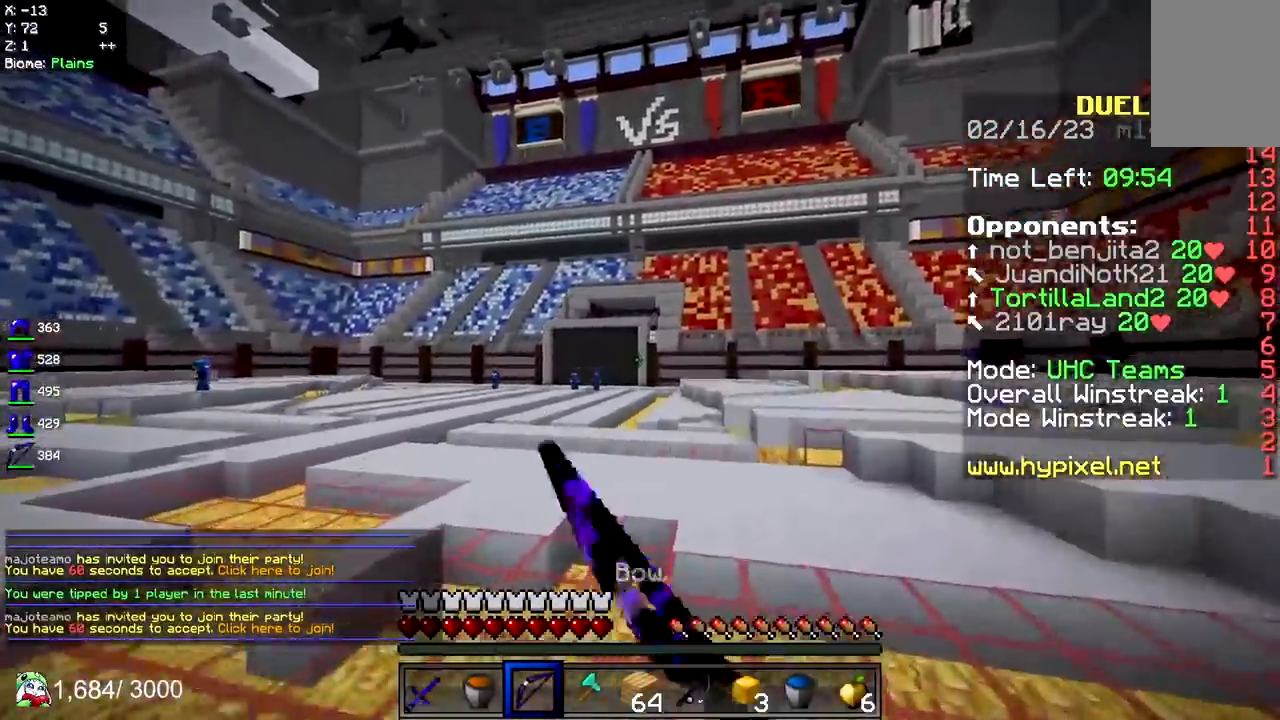
{"keys": ["d", "space", "w"], "mouse": [], "events": [[317, "mouse_left", "up"], [350, "mouse_left", "down"], [483, "mouse_left", "up"]]}
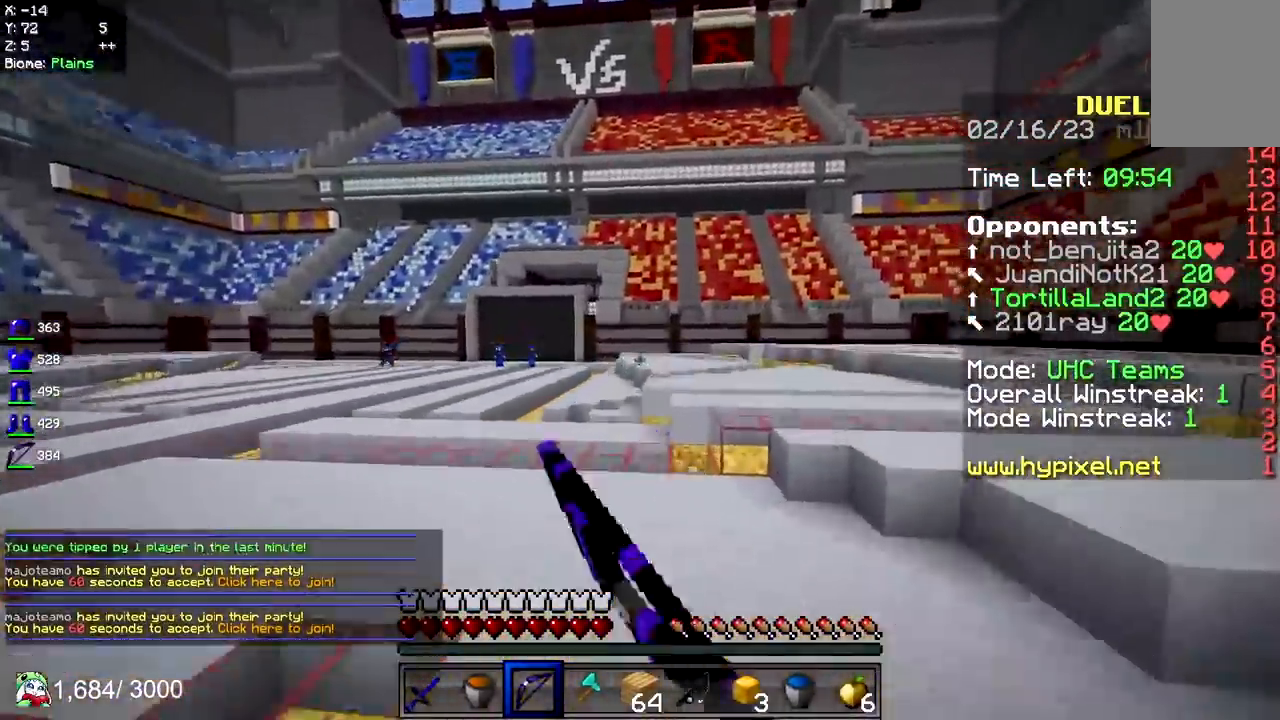
{"keys": ["space", "w"], "mouse": ["left"], "events": [[83, "space", "up"], [100, "d", "up"], [200, "space", "down"], [233, "mouse_left", "down"]]}
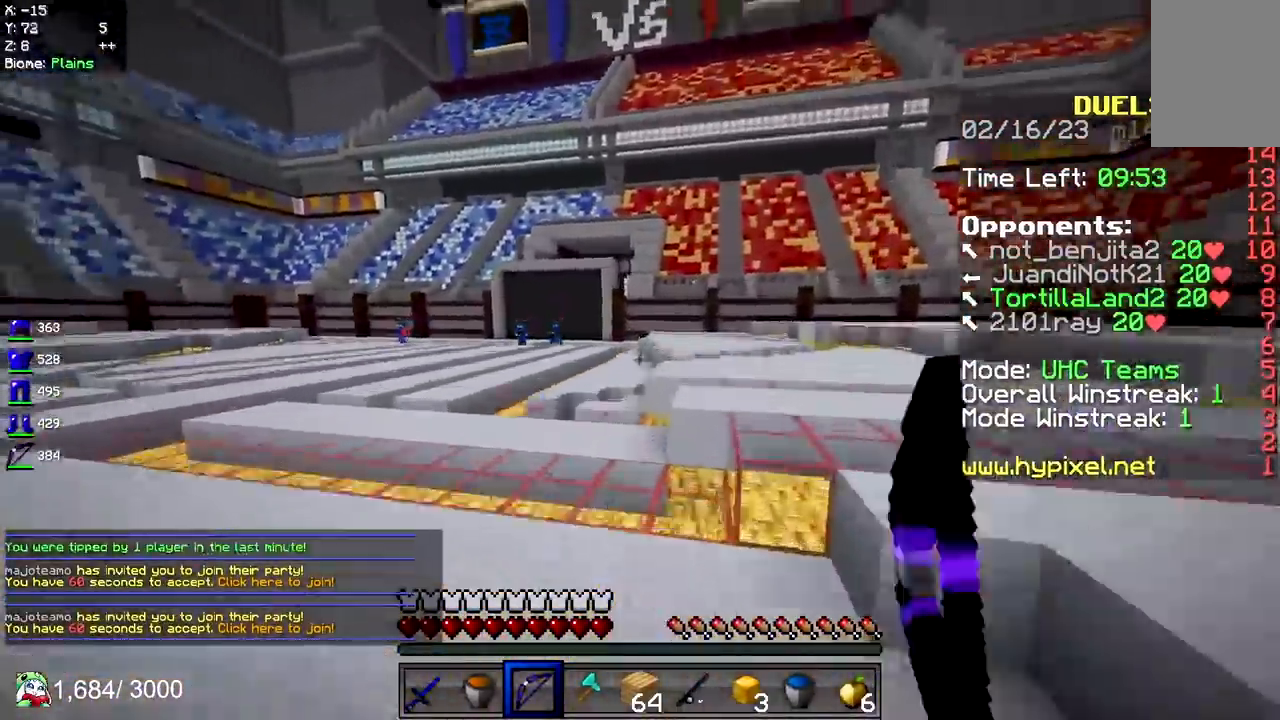
{"keys": ["d", "space", "w"], "mouse": ["left"], "events": [[17, "a", "down"], [50, "space", "up"], [83, "mouse_left", "up"], [250, "a", "up"], [283, "d", "down"], [333, "space", "down"], [450, "mouse_left", "down"]]}
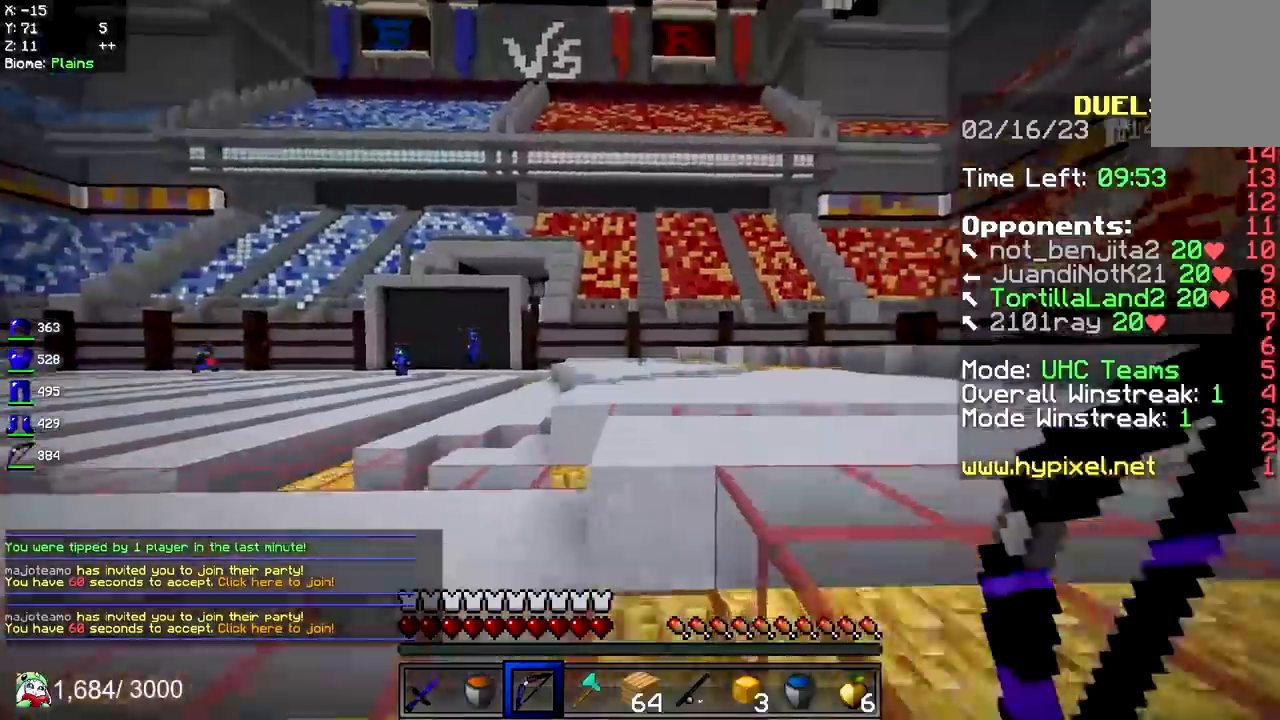
{"keys": ["d", "w"], "mouse": ["right"], "events": [[50, "mouse_right", "down"], [100, "mouse_left", "up"], [267, "space", "up"]]}
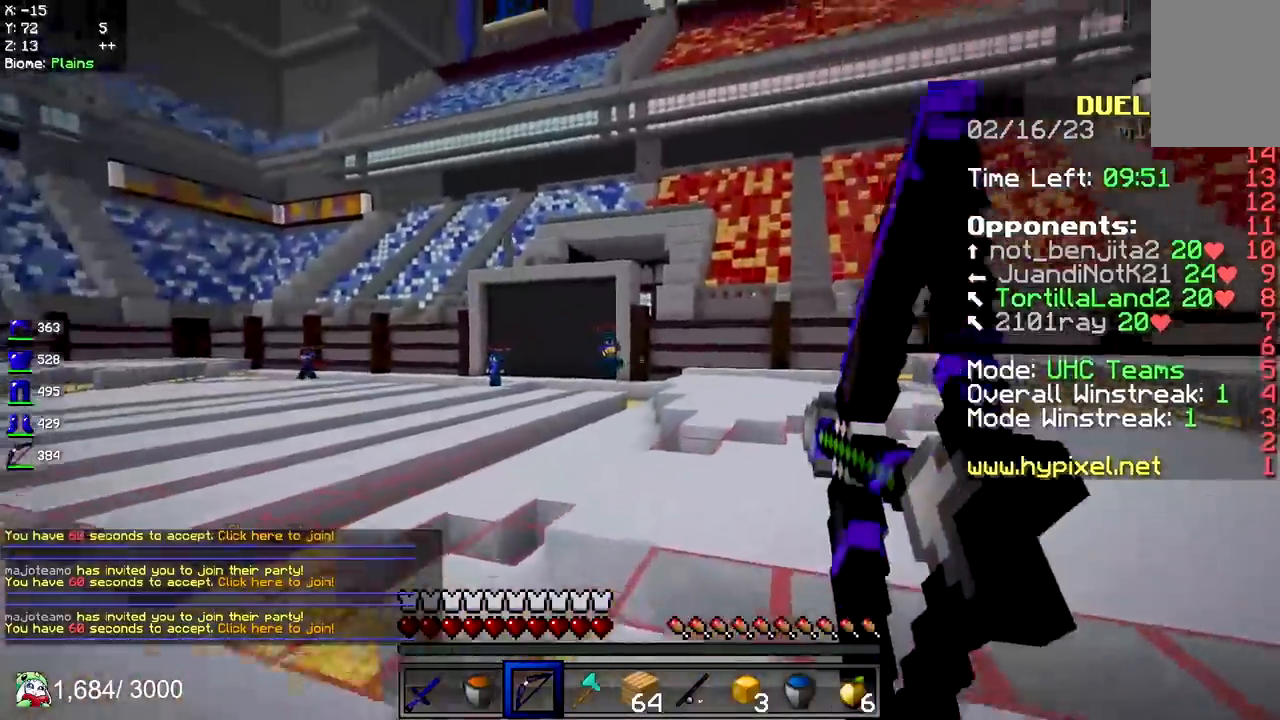
{"keys": ["d", "w"], "mouse": ["right"], "events": []}
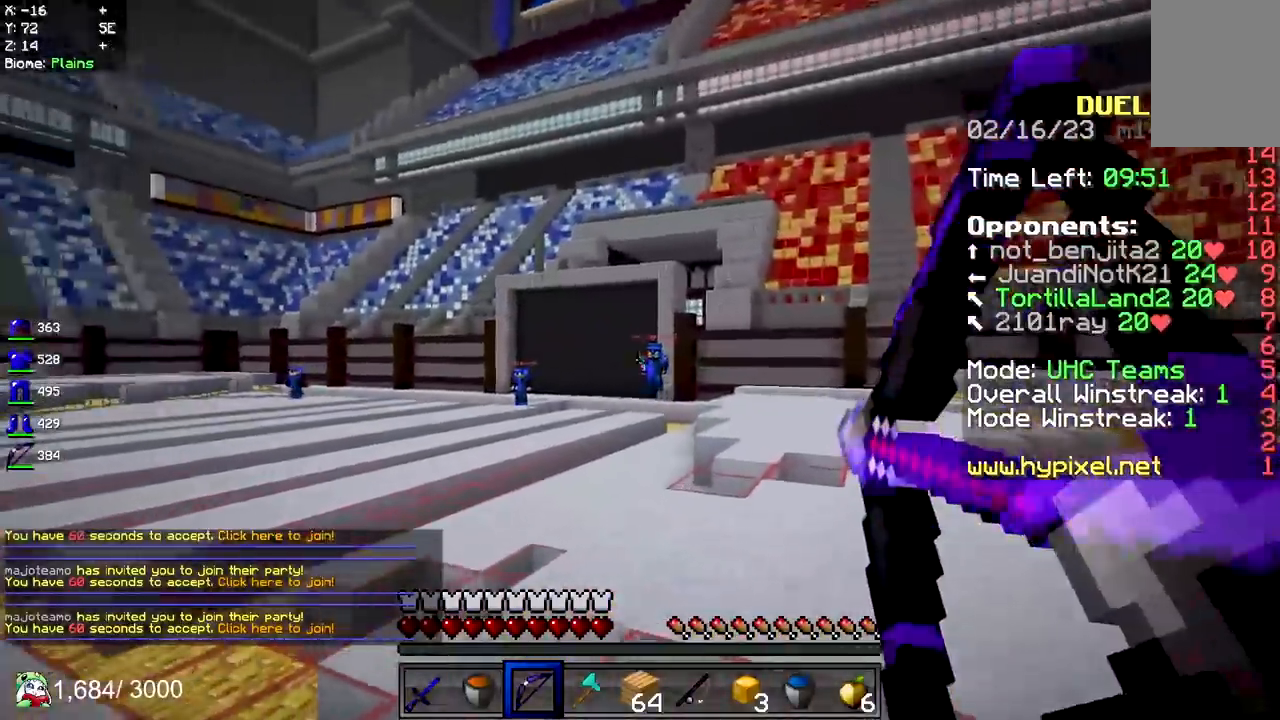
{"keys": ["d", "w"], "mouse": ["right"], "events": []}
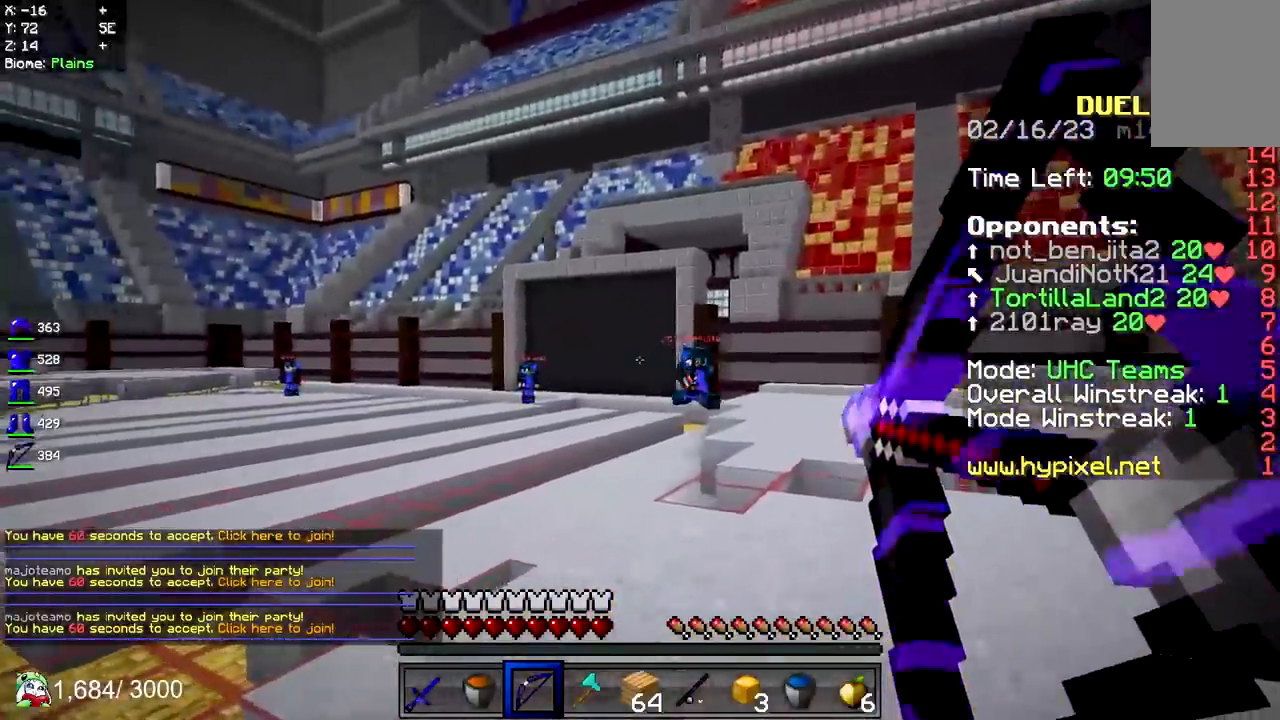
{"keys": ["d", "w"], "mouse": ["right"], "events": []}
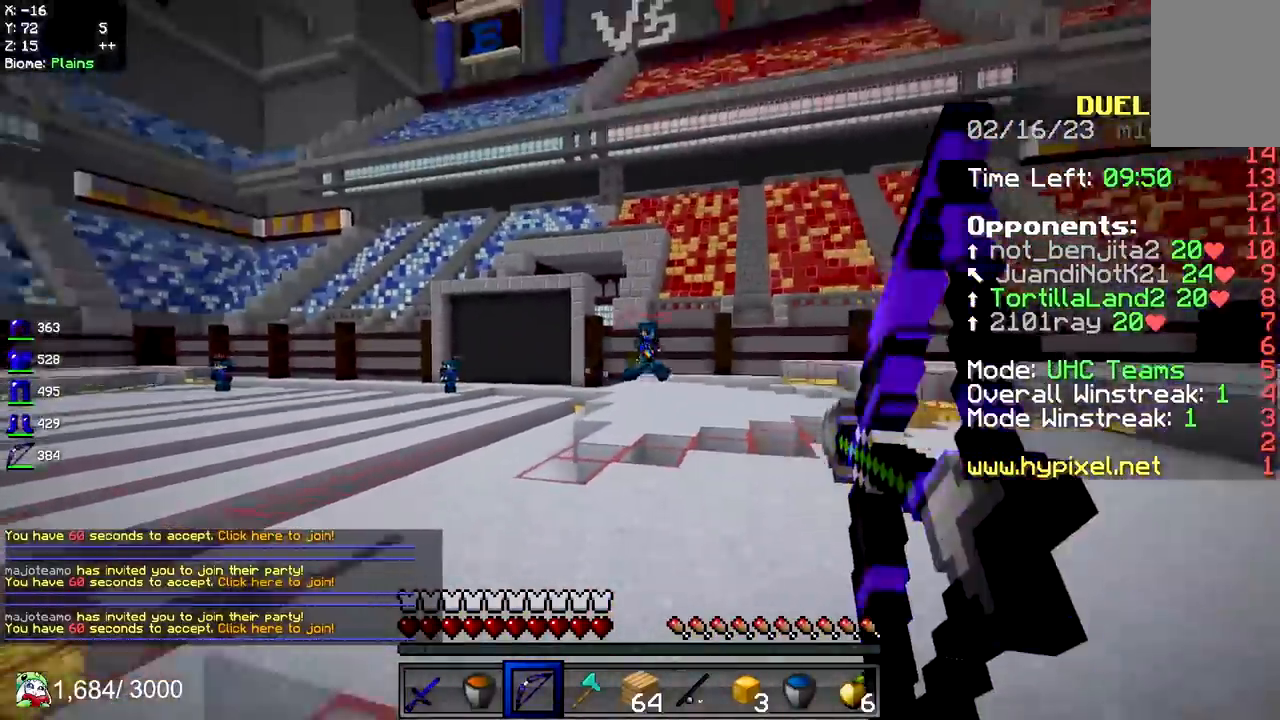
{"keys": ["d"], "mouse": ["right"], "events": [[233, "w", "up"]]}
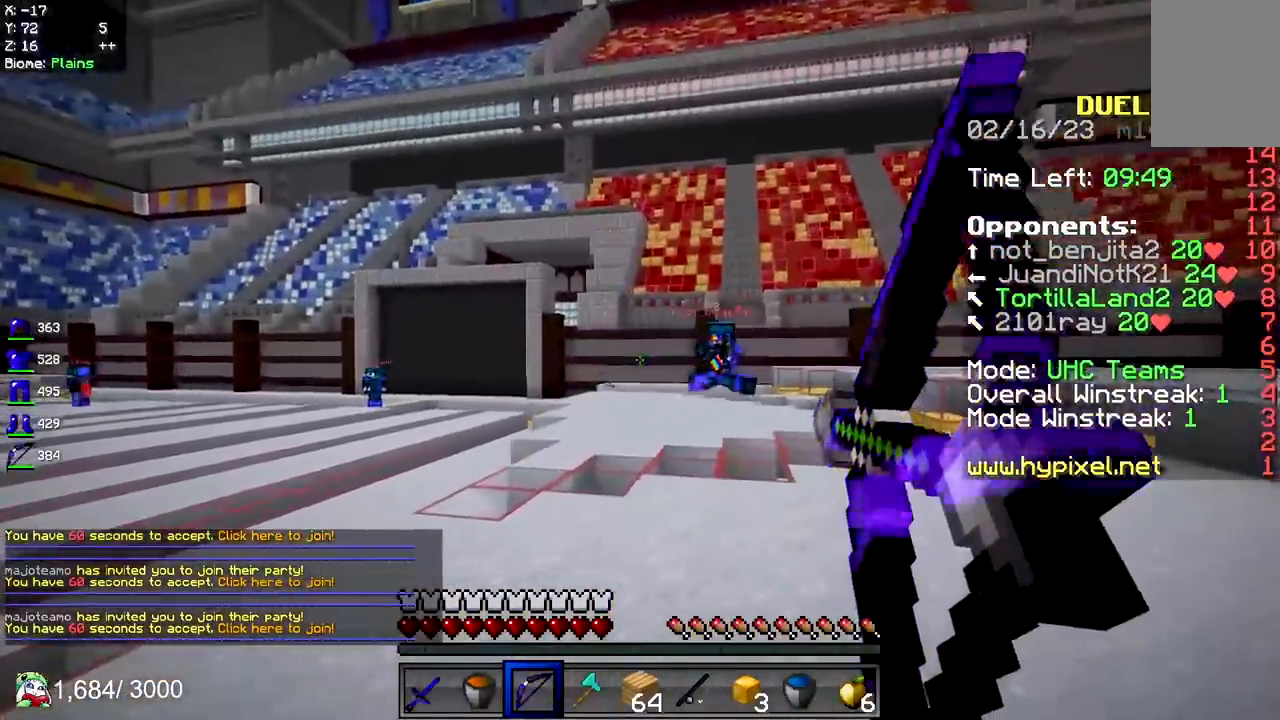
{"keys": ["d"], "mouse": ["right"], "events": []}
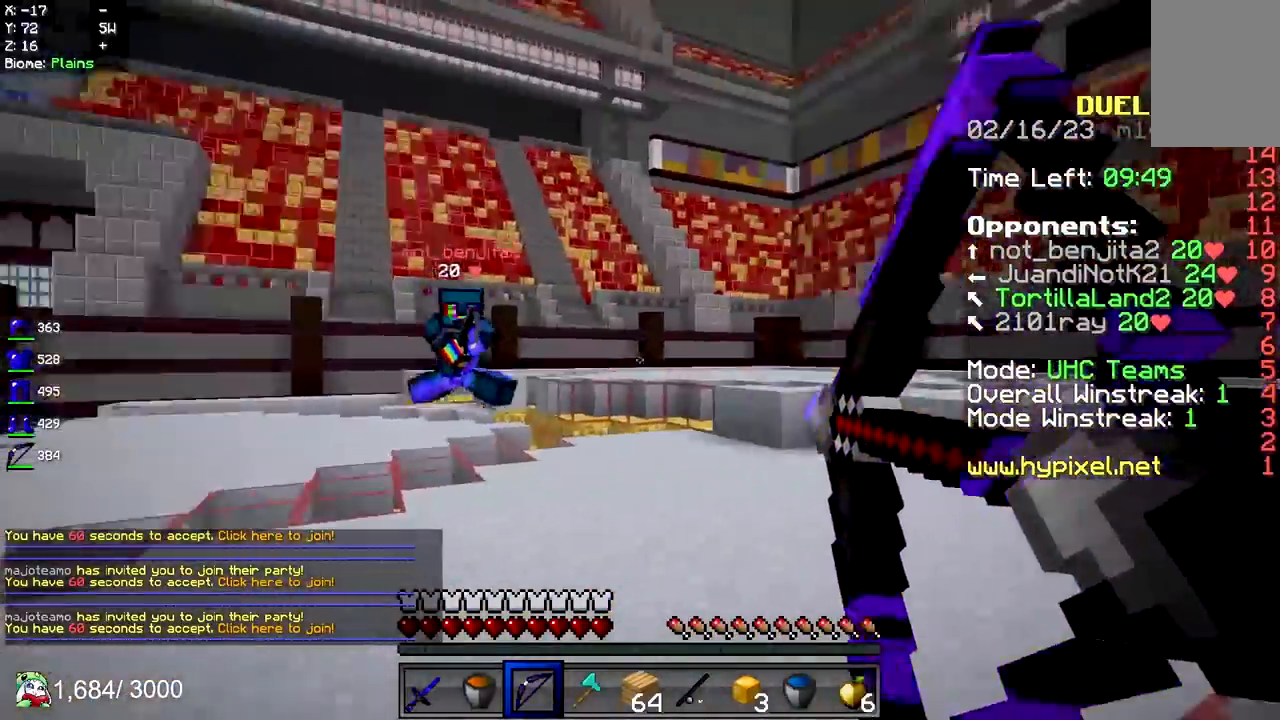
{"keys": ["d", "w"], "mouse": ["left"], "events": [[183, "mouse_right", "up"], [217, "w", "down"], [400, "mouse_left", "down"]]}
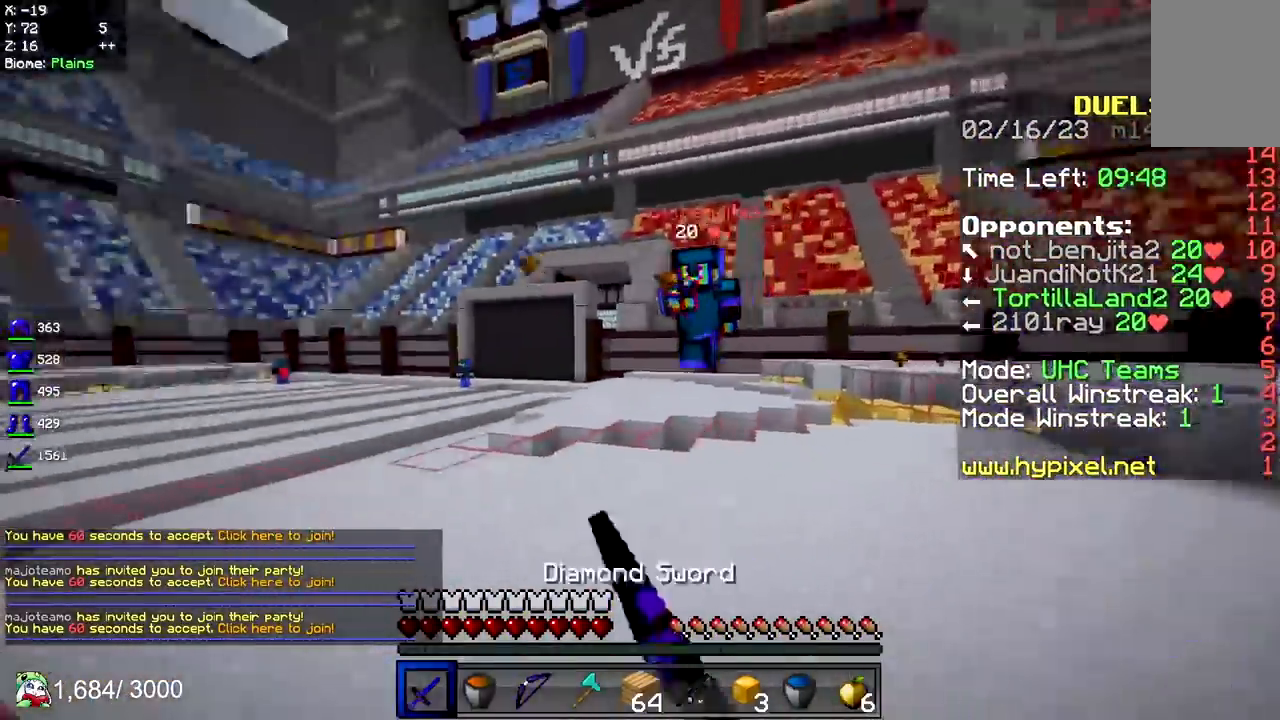
{"keys": ["a", "w"], "mouse": ["left", "right"], "events": [[350, "d", "up"], [467, "a", "down"], [500, "mouse_right", "down"]]}
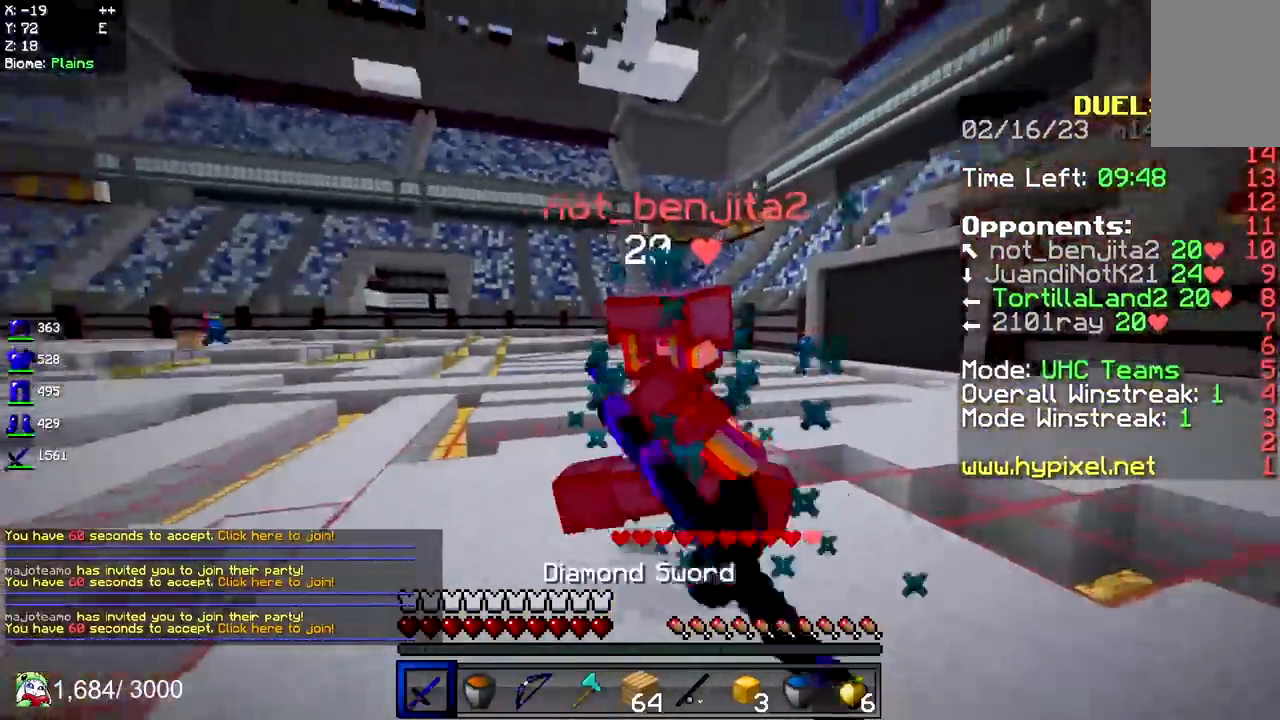
{"keys": ["a", "w"], "mouse": ["left"], "events": [[83, "mouse_right", "up"]]}
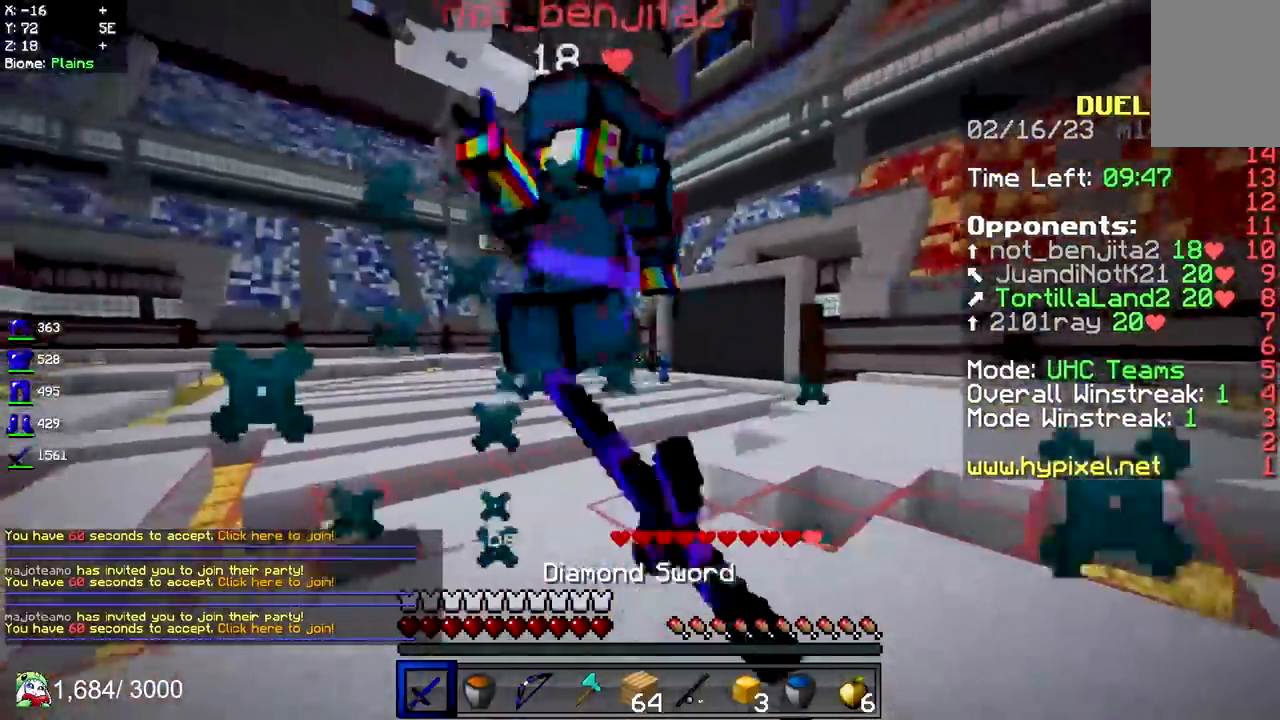
{"keys": ["a", "w"], "mouse": ["left"], "events": []}
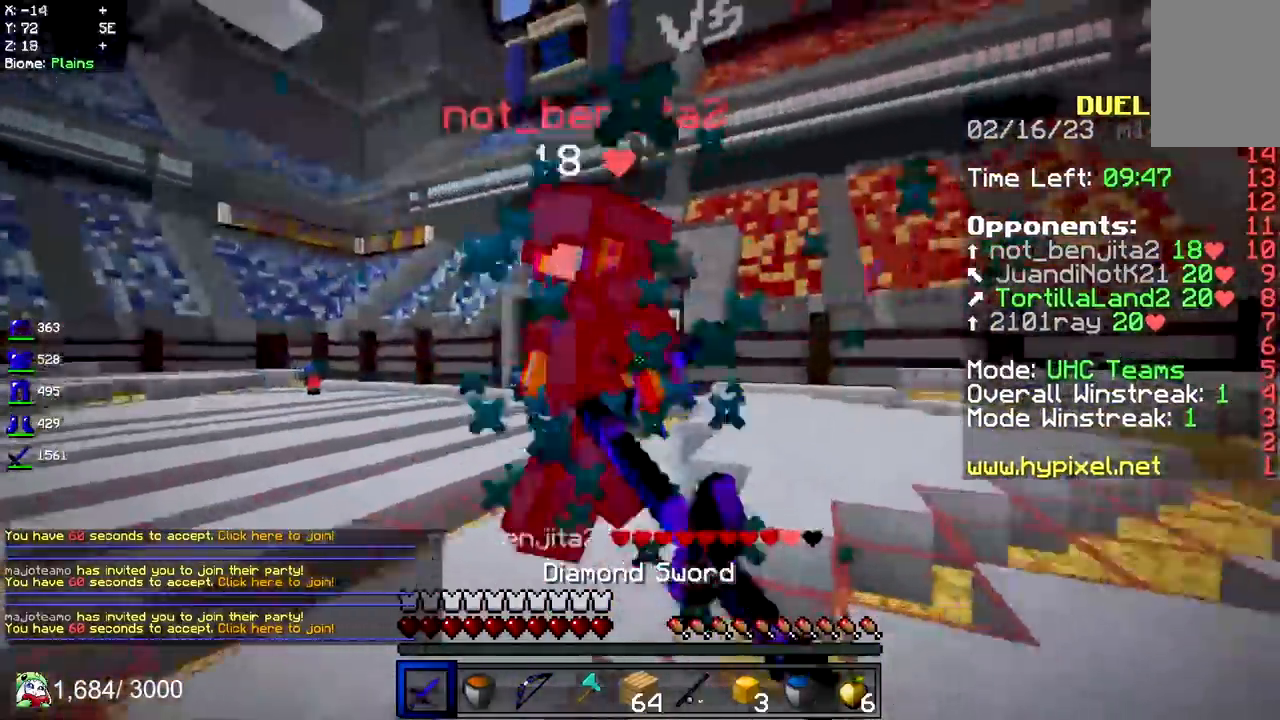
{"keys": ["a", "w"], "mouse": ["left"], "events": []}
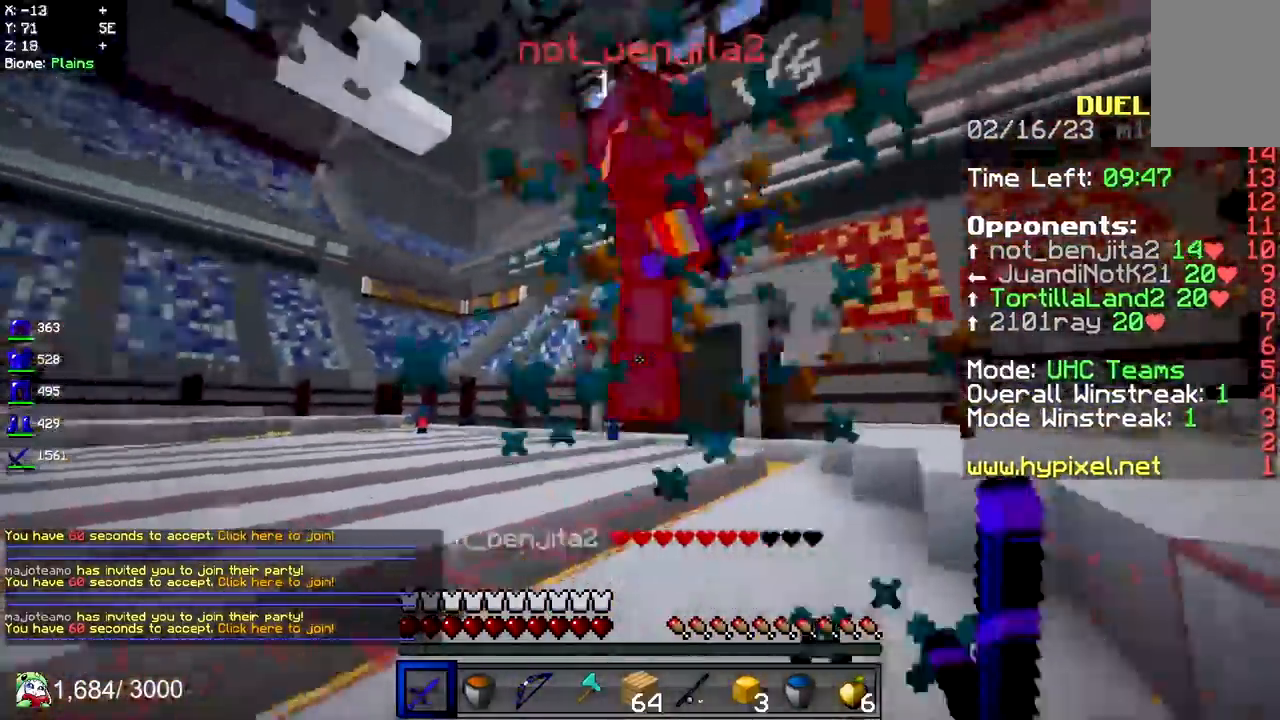
{"keys": ["w"], "mouse": ["left"], "events": [[100, "a", "up"]]}
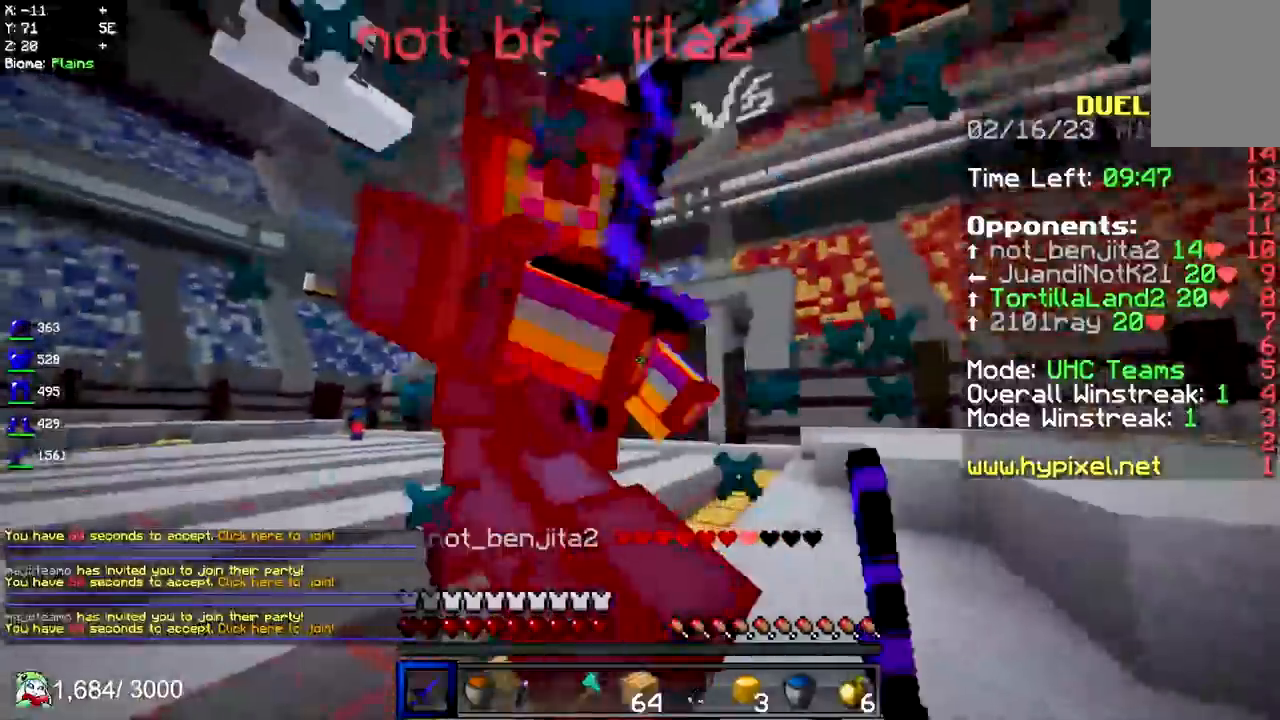
{"keys": ["w"], "mouse": ["left"], "events": []}
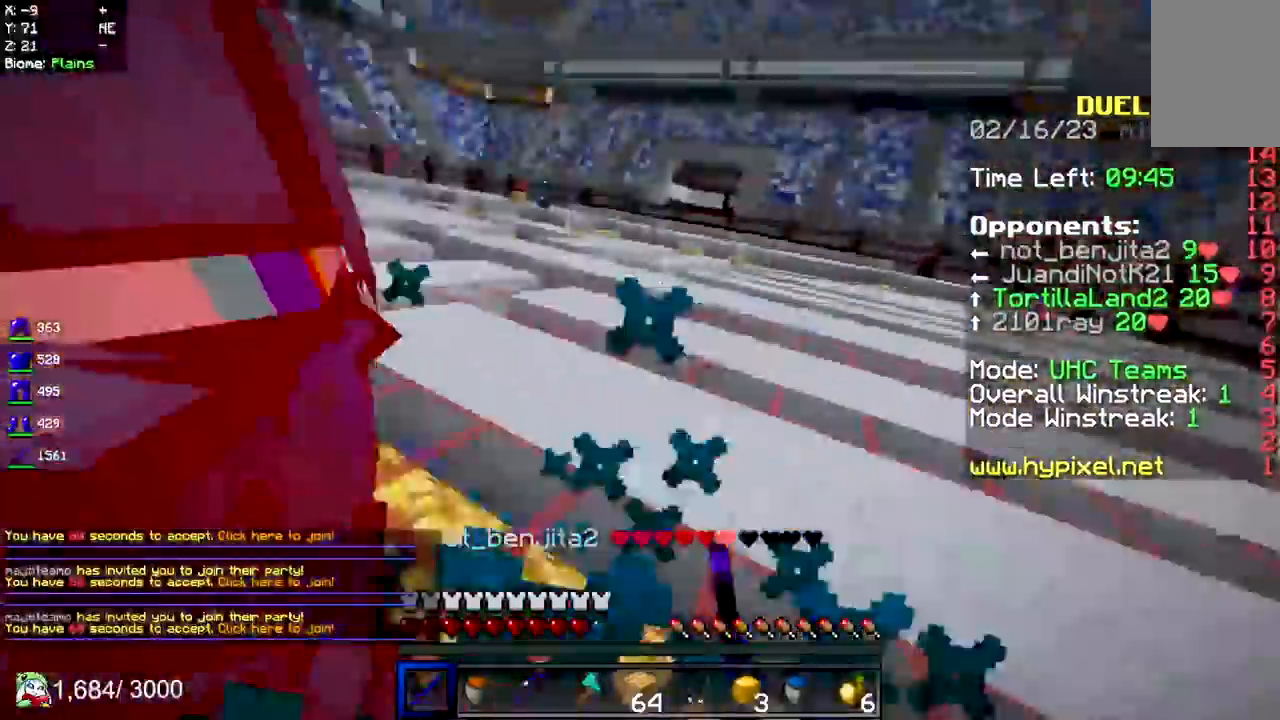
{"keys": ["a", "w"], "mouse": ["left"], "events": [[17, "d", "down"], [250, "d", "up"], [300, "a", "down"]]}
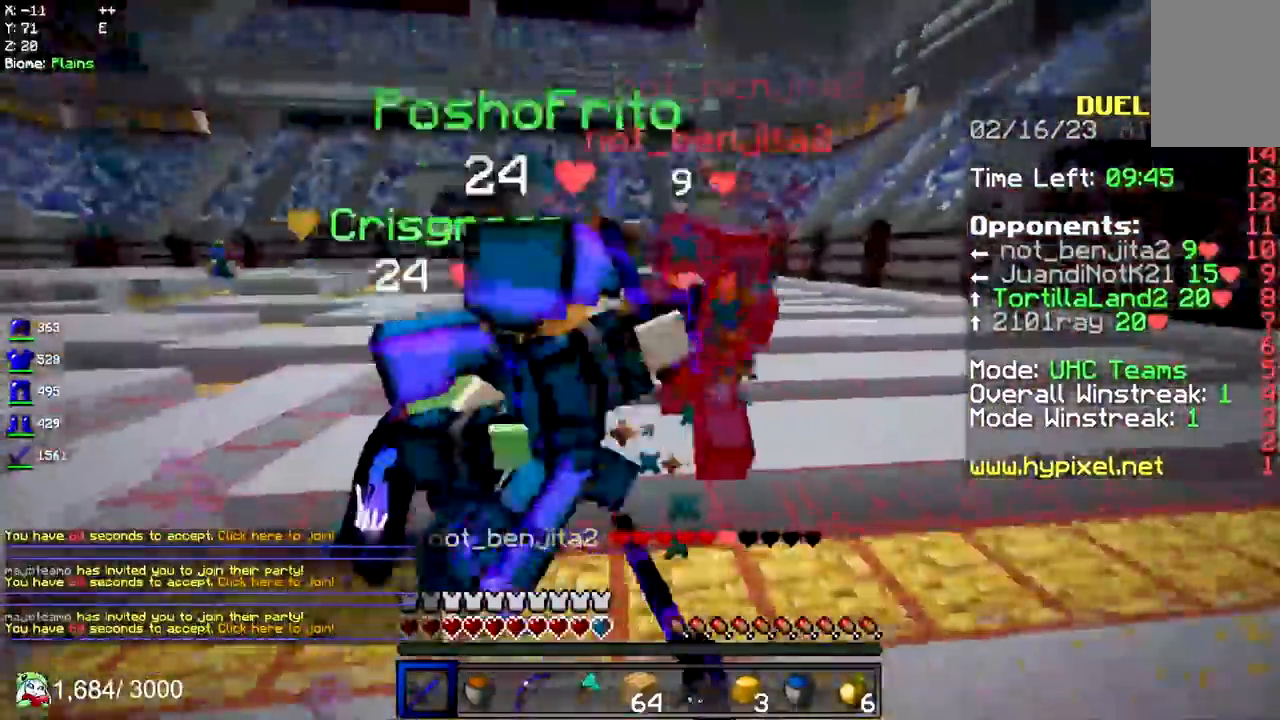
{"keys": ["w"], "mouse": ["left"], "events": [[167, "a", "up"]]}
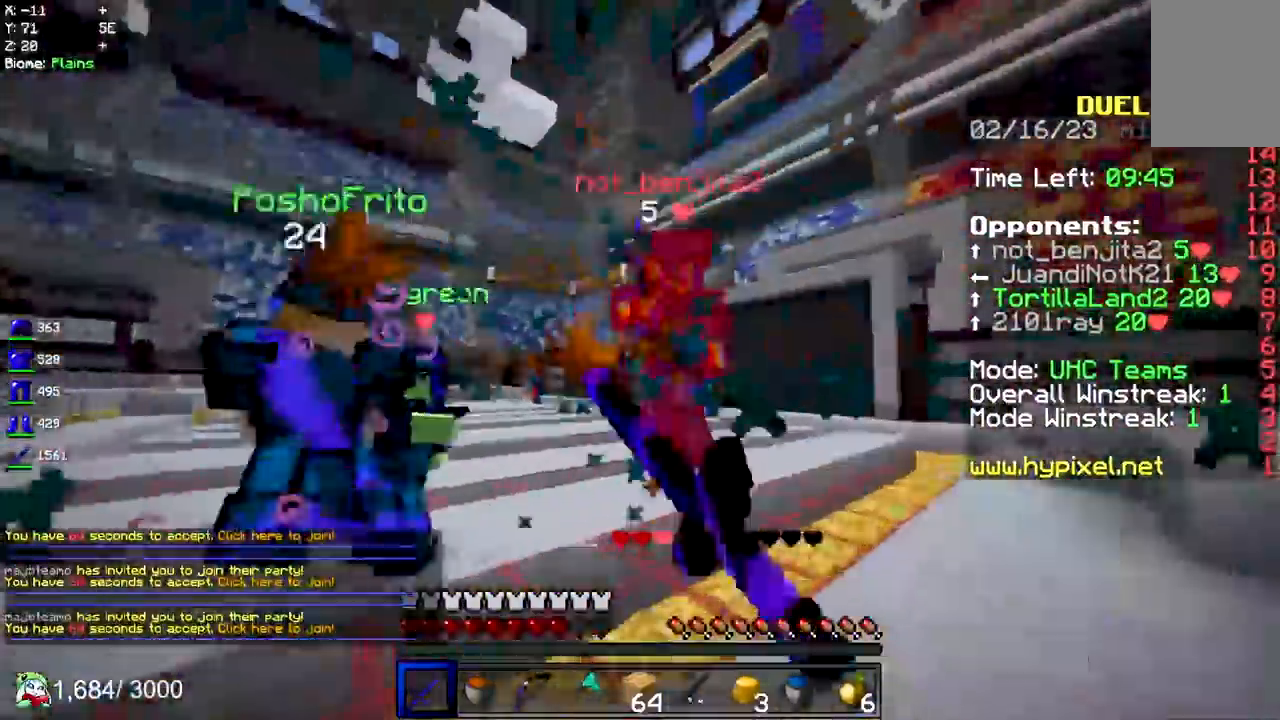
{"keys": ["w"], "mouse": ["left"], "events": []}
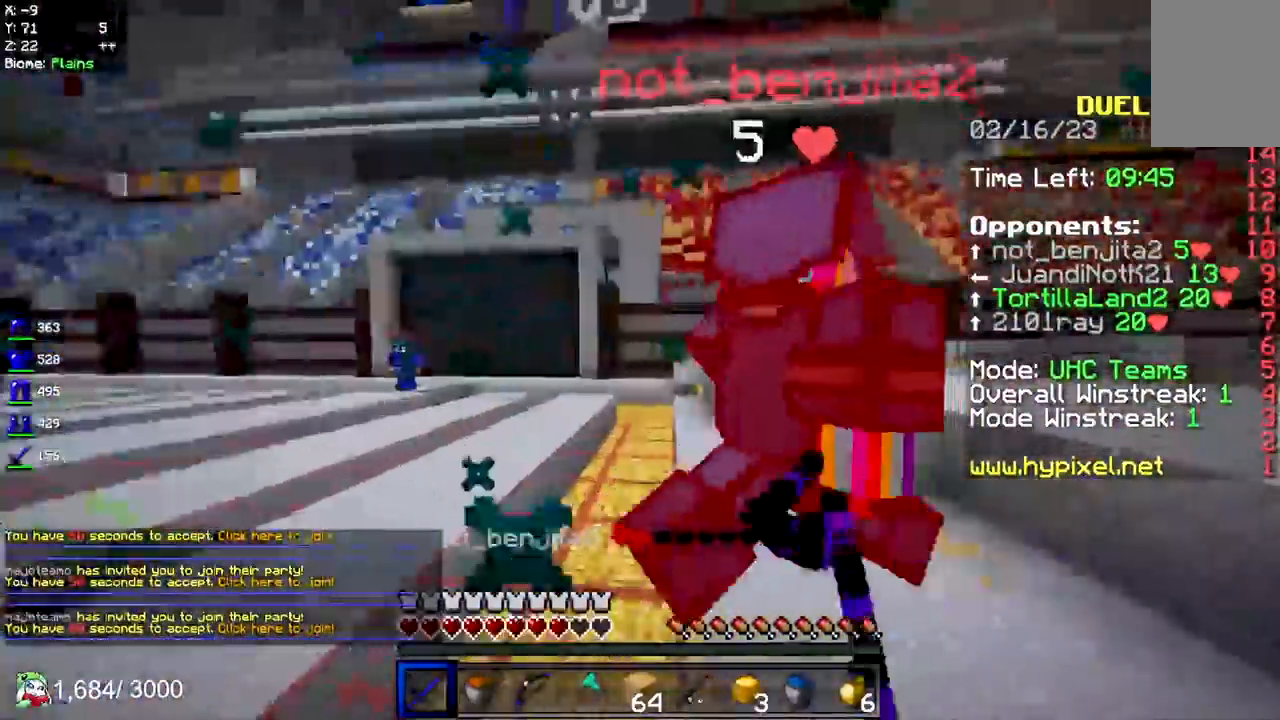
{"keys": ["w"], "mouse": ["left"], "events": [[233, "a", "down"], [450, "a", "up"]]}